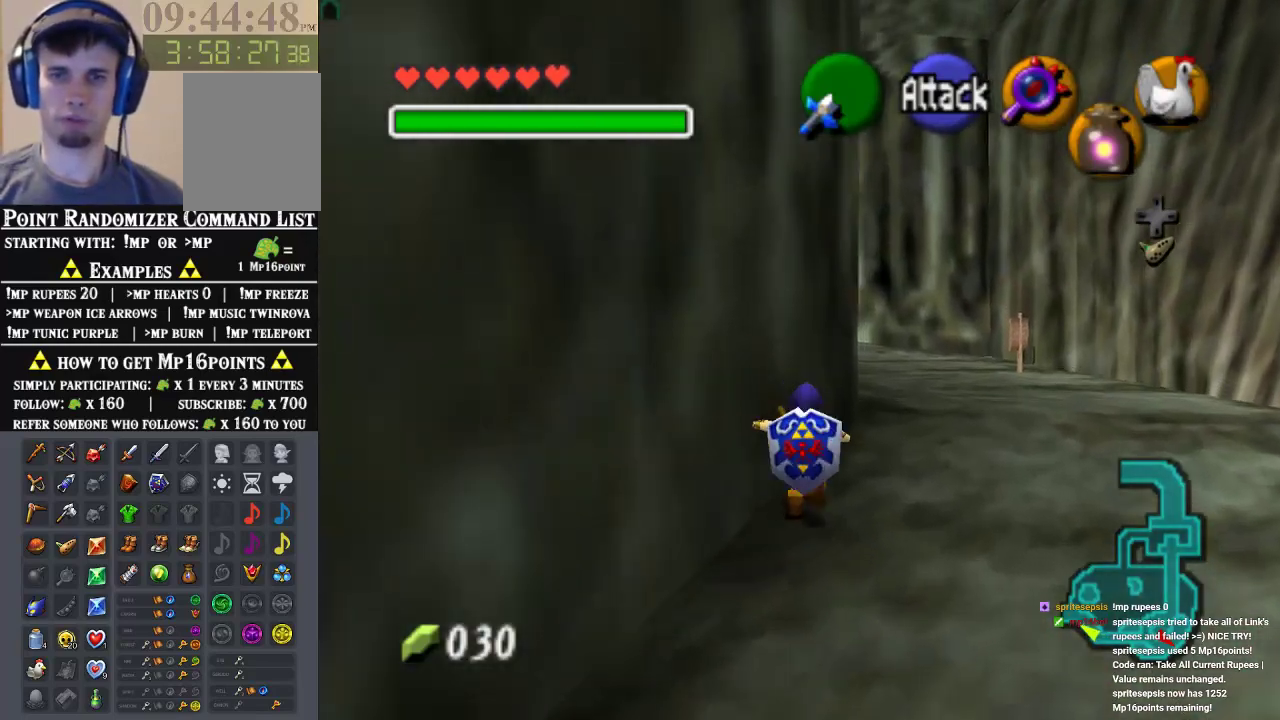
Gameplay with a controller (Nintendo layout); each line is a JSON object with the inputs held at the frame after it. "events" lists button and stick changes between this image and that frame as [ms after this image, input, new state], when the widget could be followed in between. Not read: L1 L3 R1 R3.
{"buttons": [], "left_stick": "up", "events": []}
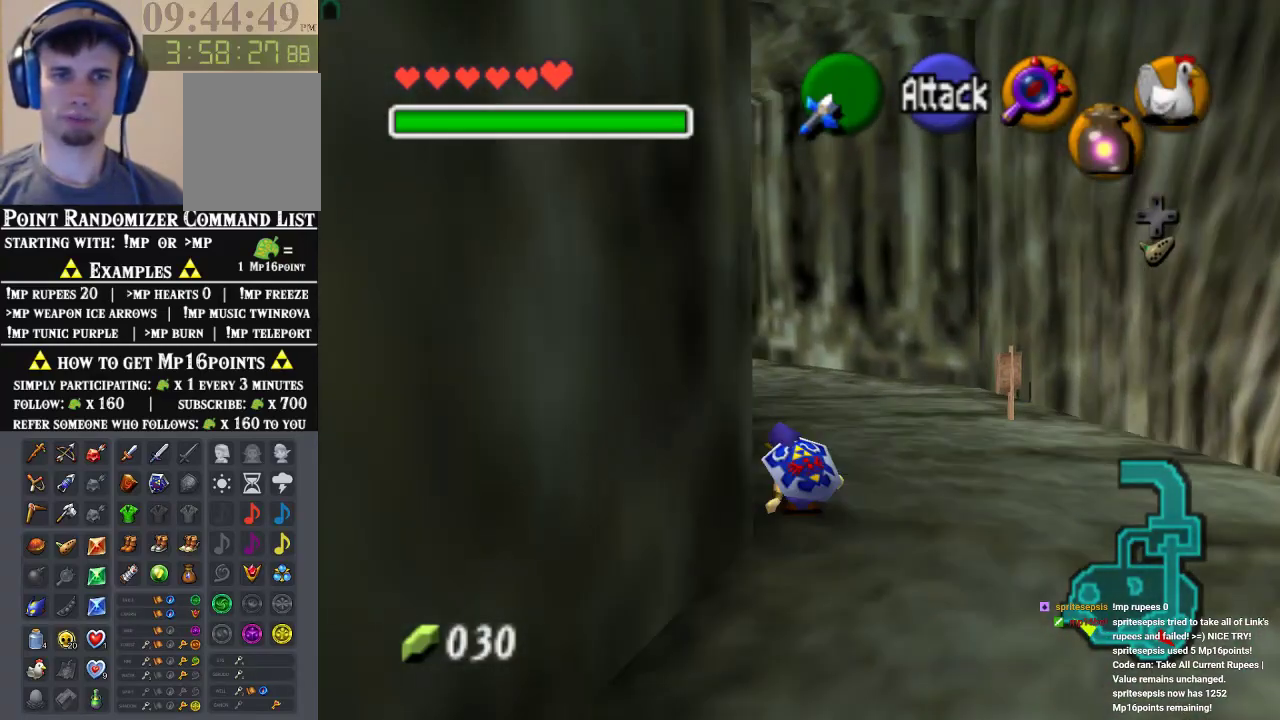
{"buttons": [], "left_stick": "up", "events": [[233, "A", "down"], [367, "A", "up"]]}
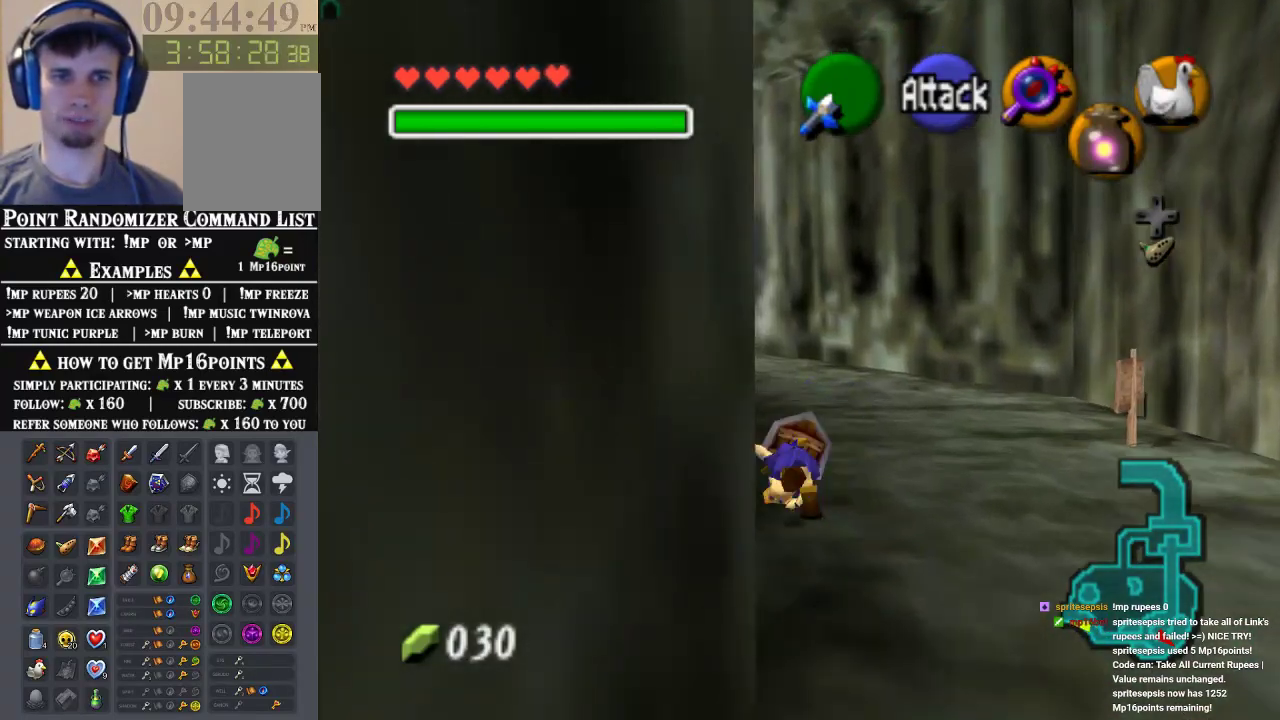
{"buttons": ["A"], "left_stick": "up", "events": [[467, "A", "down"]]}
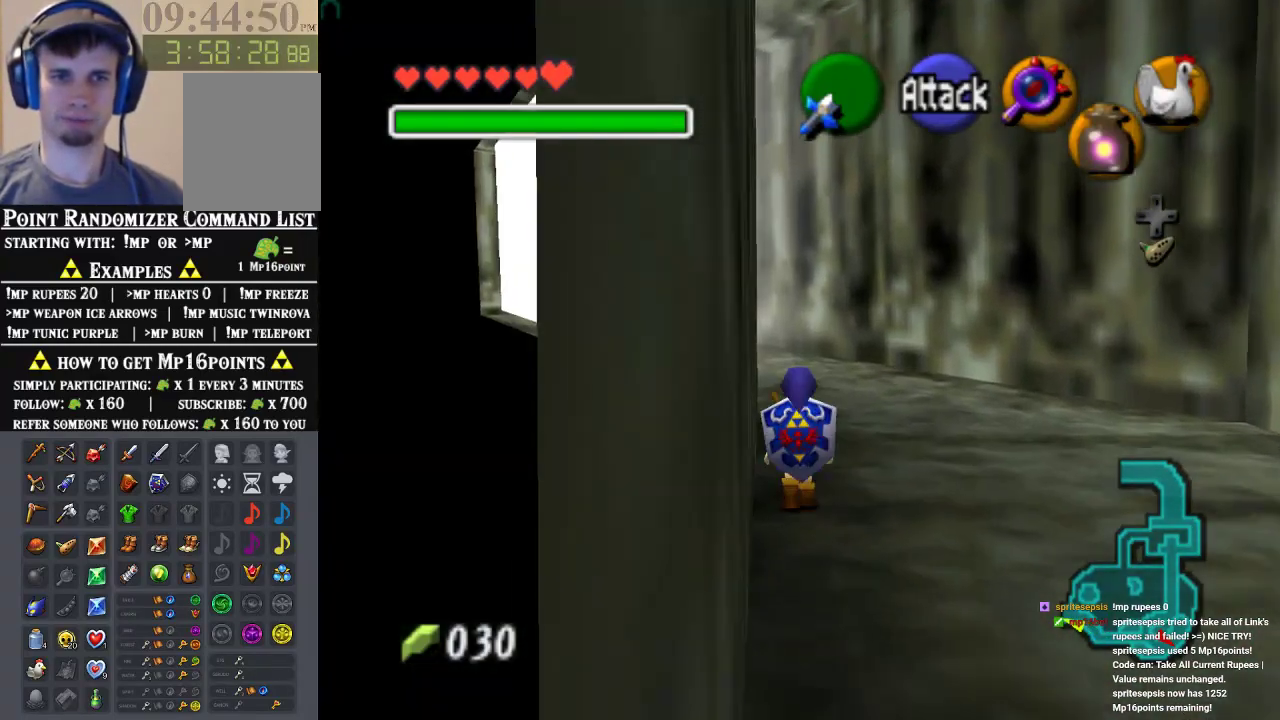
{"buttons": [], "left_stick": "up", "events": [[167, "A", "up"]]}
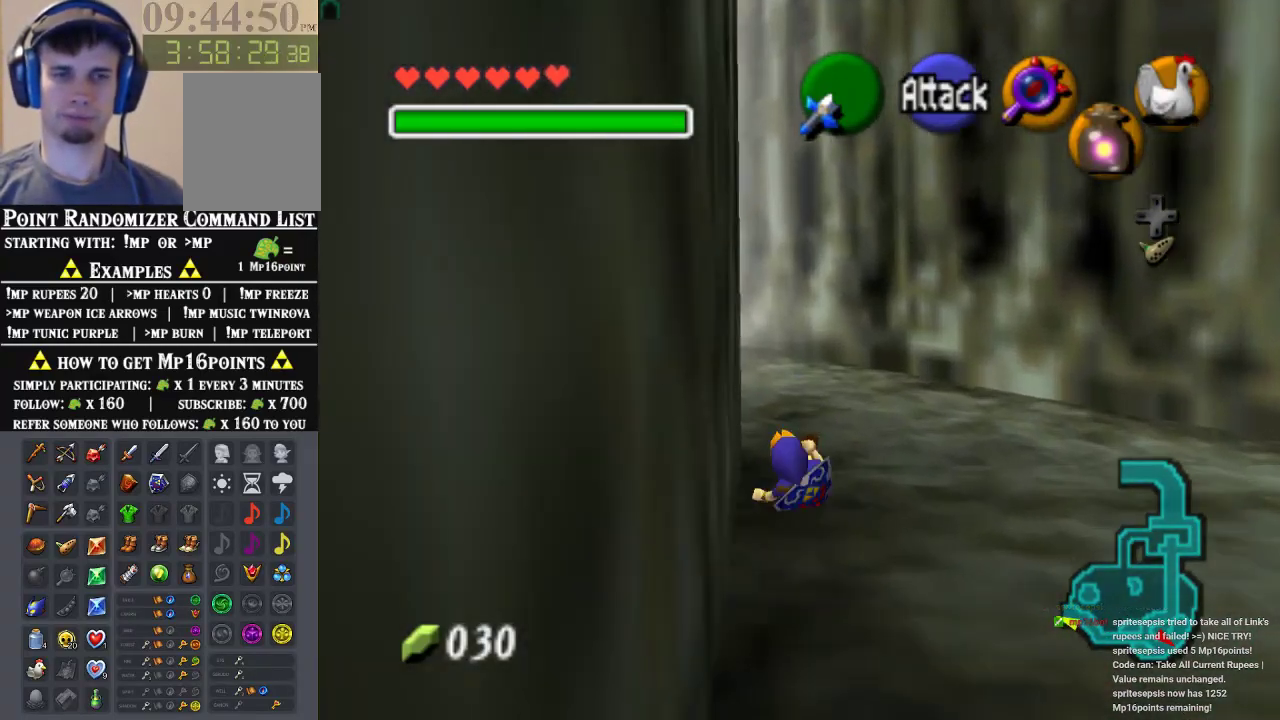
{"buttons": ["A"], "left_stick": "up-left", "events": [[33, "left_stick", "up-left"], [233, "A", "down"], [367, "A", "up"], [467, "A", "down"]]}
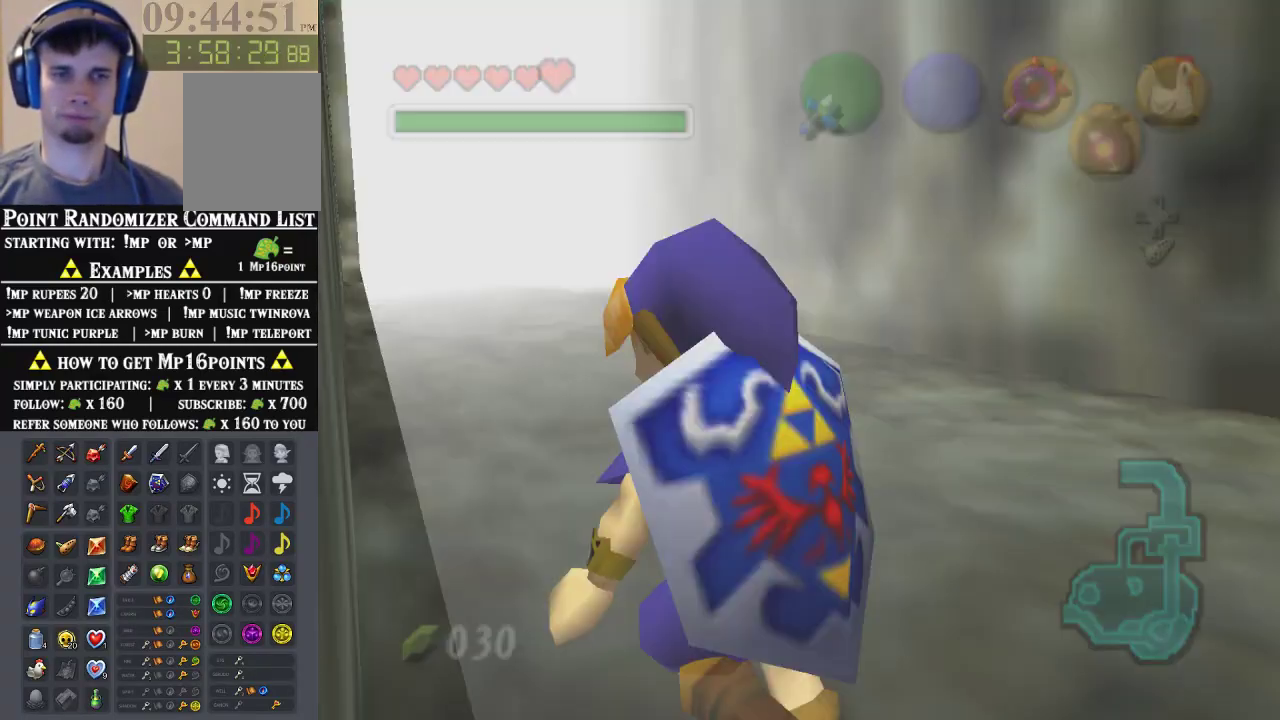
{"buttons": [], "left_stick": "center", "events": [[100, "A", "up"], [367, "left_stick", "center"]]}
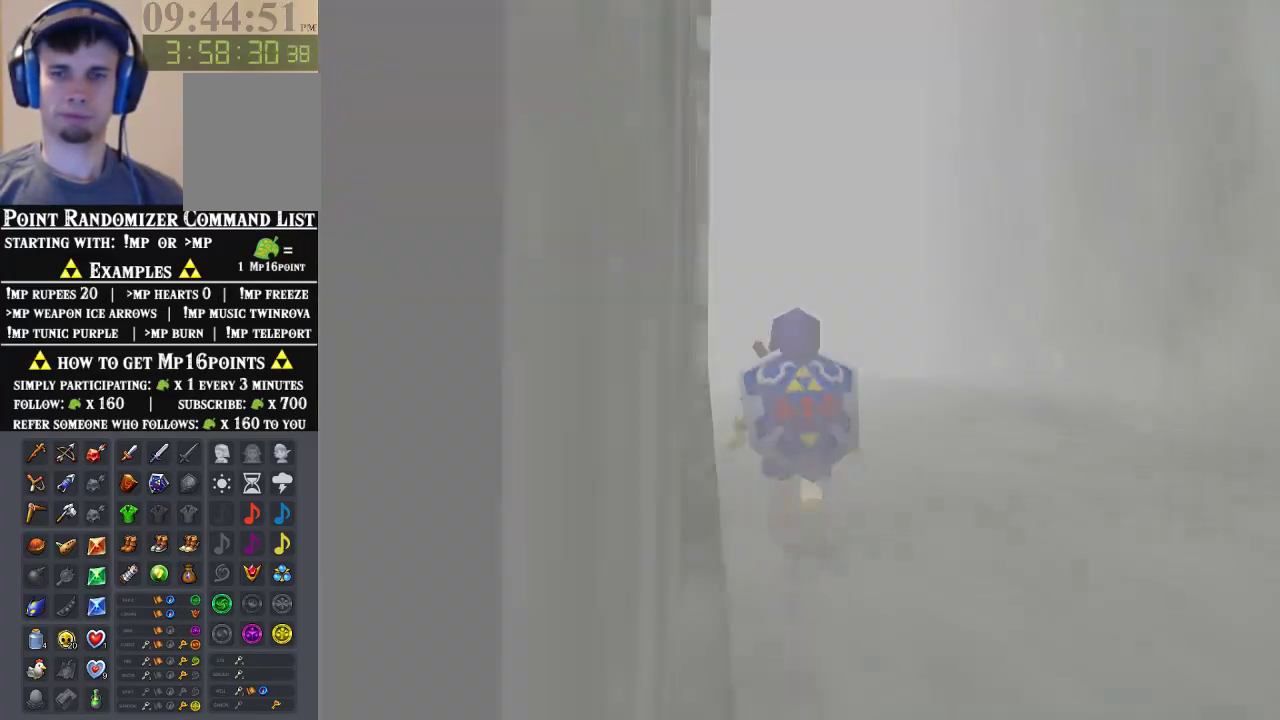
{"buttons": [], "left_stick": "up", "events": [[467, "left_stick", "up"]]}
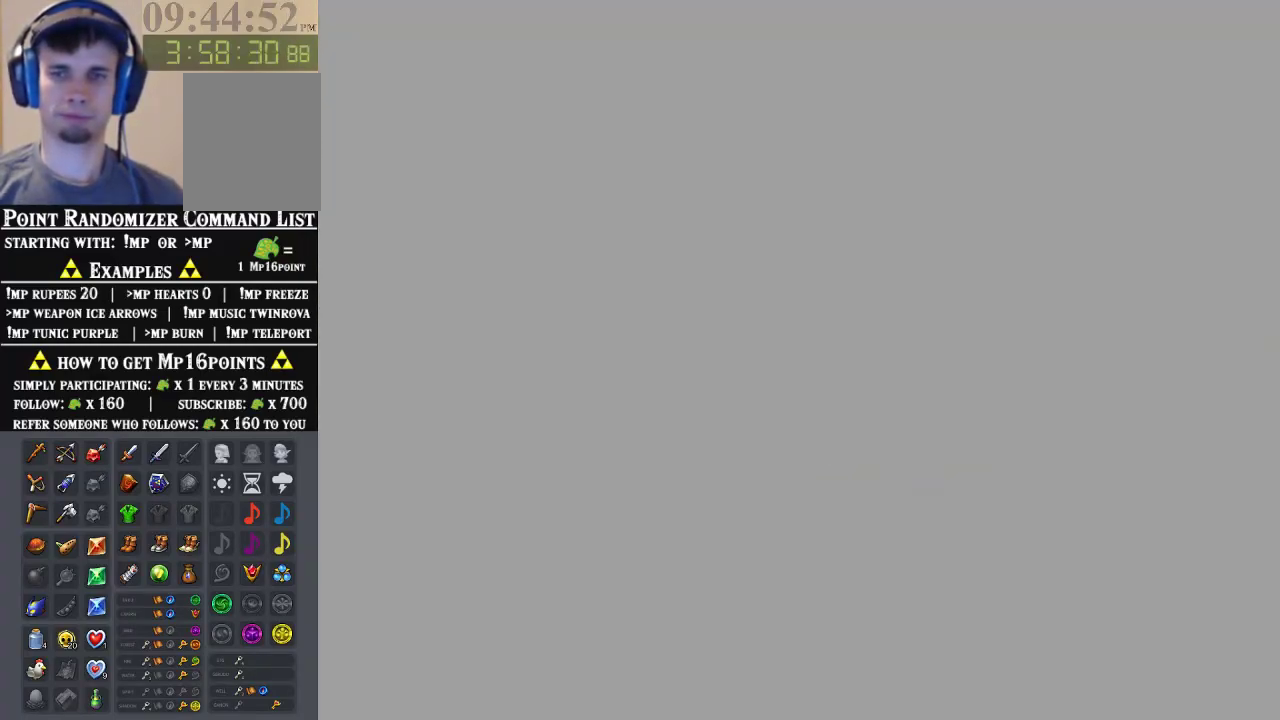
{"buttons": [], "left_stick": "up-left", "events": [[333, "left_stick", "up-left"]]}
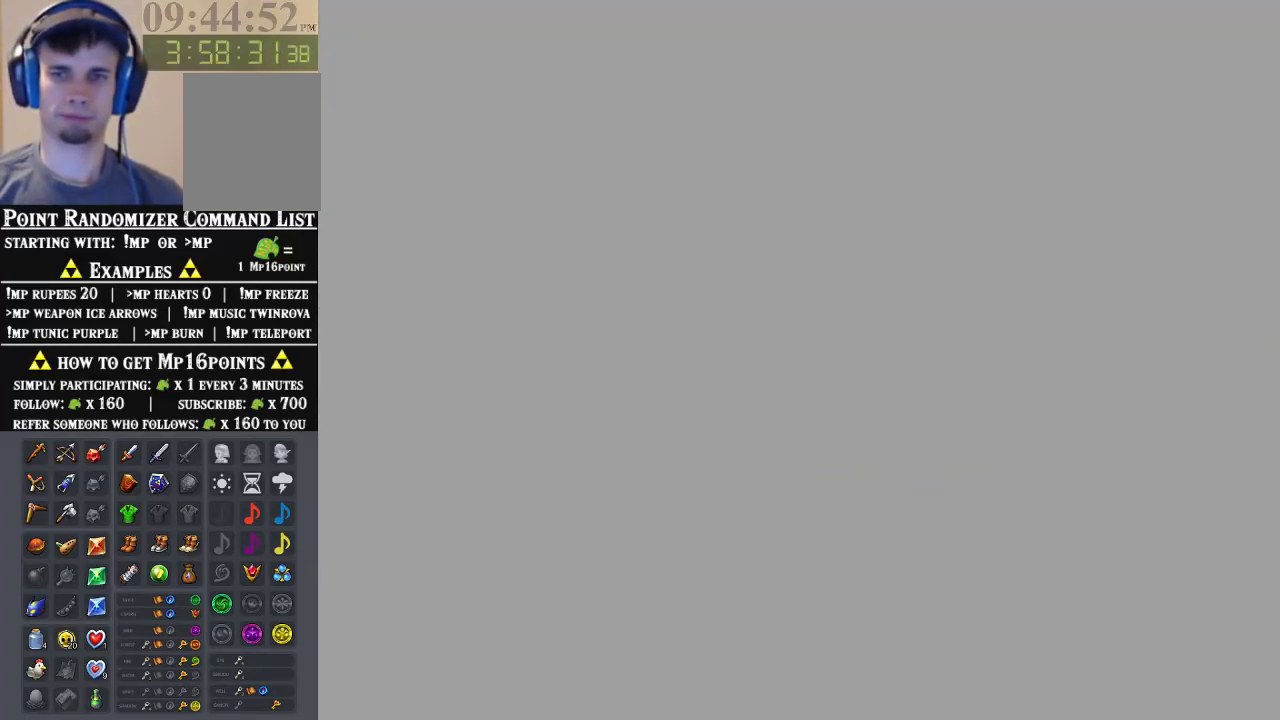
{"buttons": ["A"], "left_stick": "up-left", "events": [[367, "A", "down"]]}
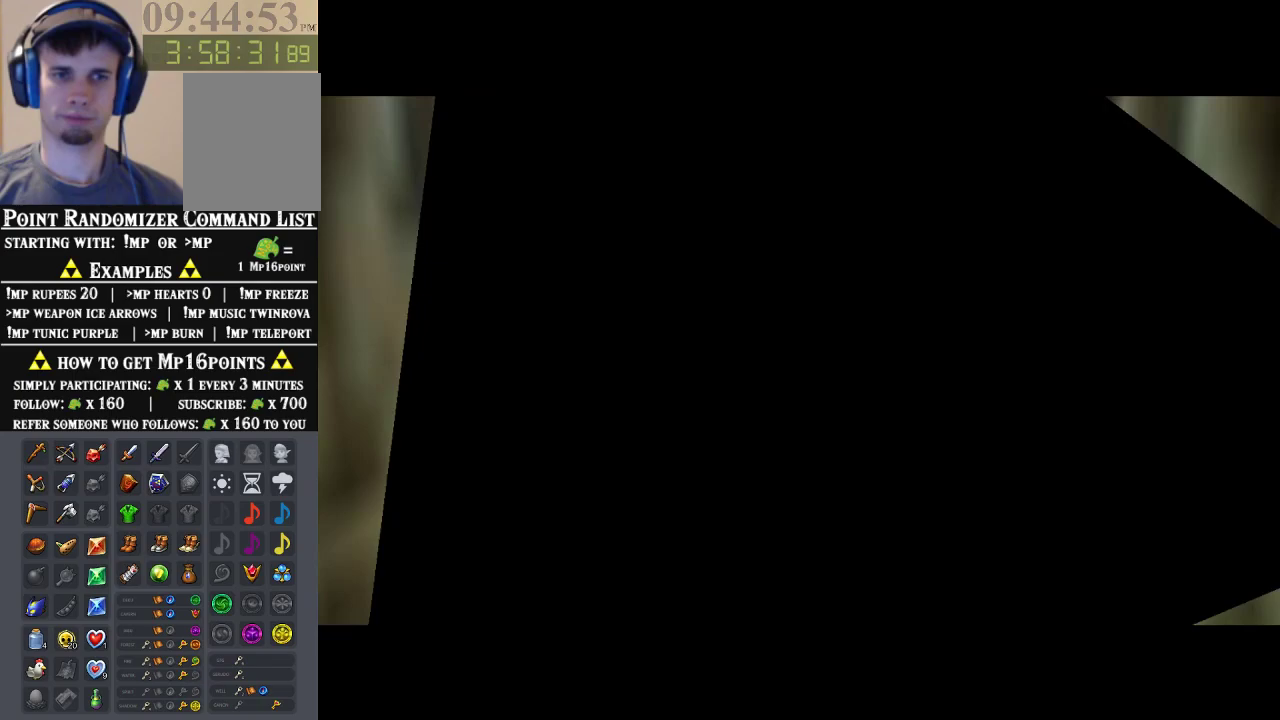
{"buttons": ["A"], "left_stick": "up-left", "events": [[33, "A", "up"], [100, "A", "down"], [233, "A", "up"], [300, "A", "down"], [367, "A", "up"], [467, "A", "down"]]}
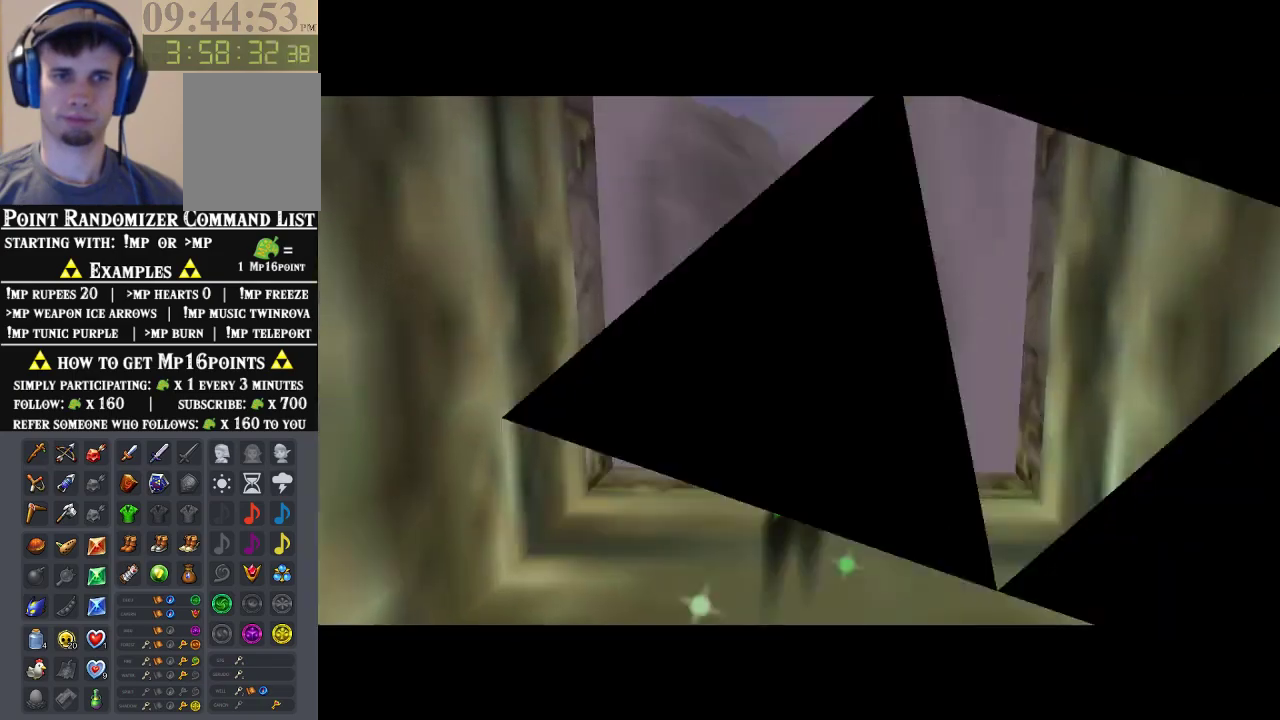
{"buttons": [], "left_stick": "up-left", "events": [[33, "A", "up"], [133, "A", "down"], [233, "A", "up"]]}
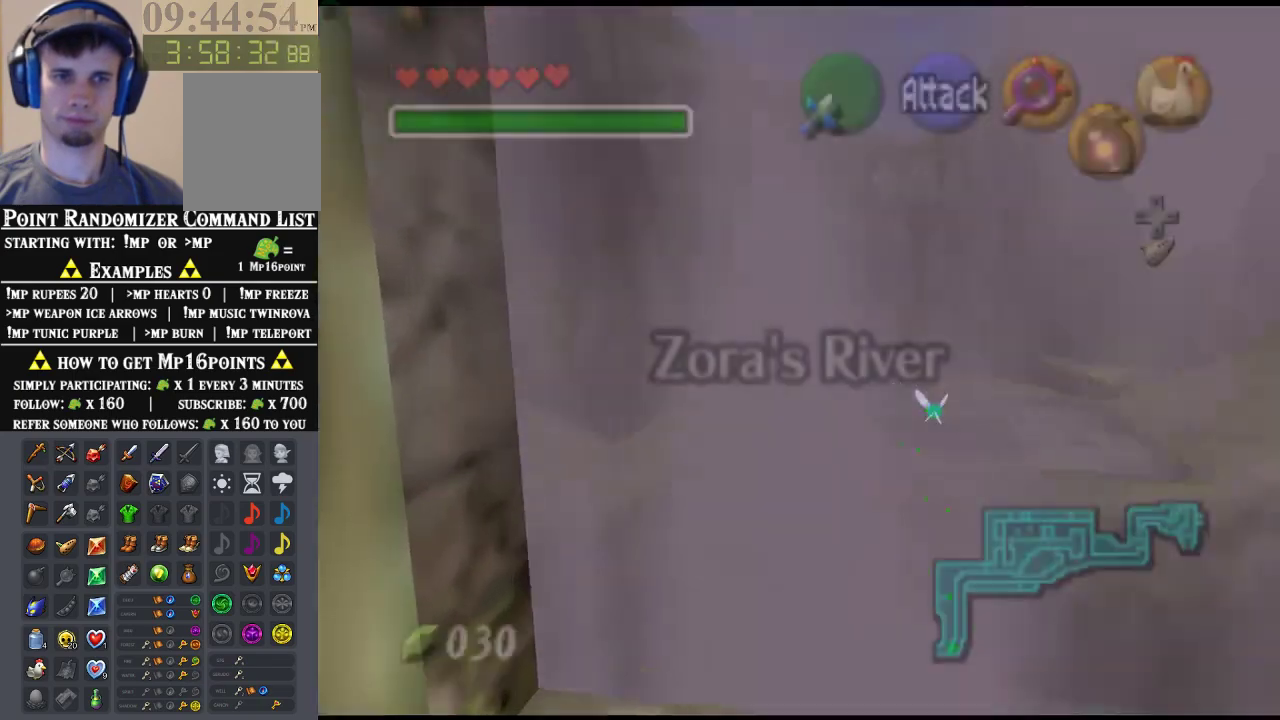
{"buttons": [], "left_stick": "up-left", "events": []}
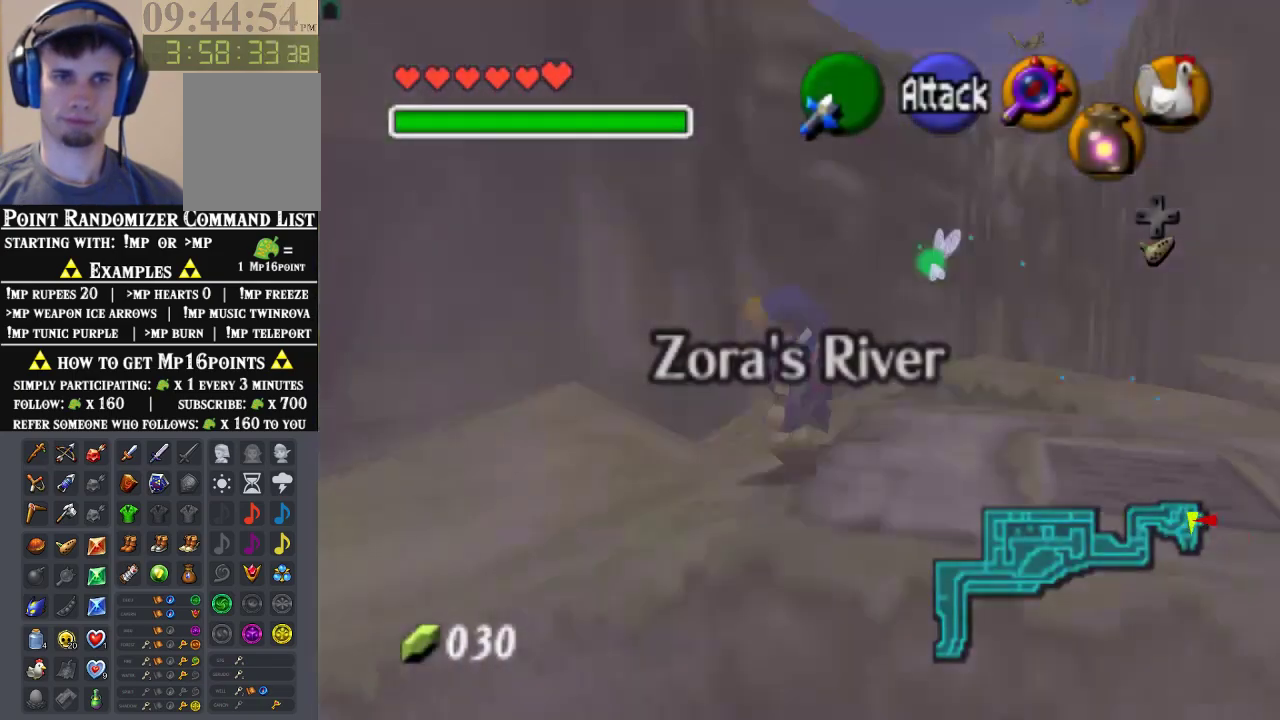
{"buttons": [], "left_stick": "up-left", "events": []}
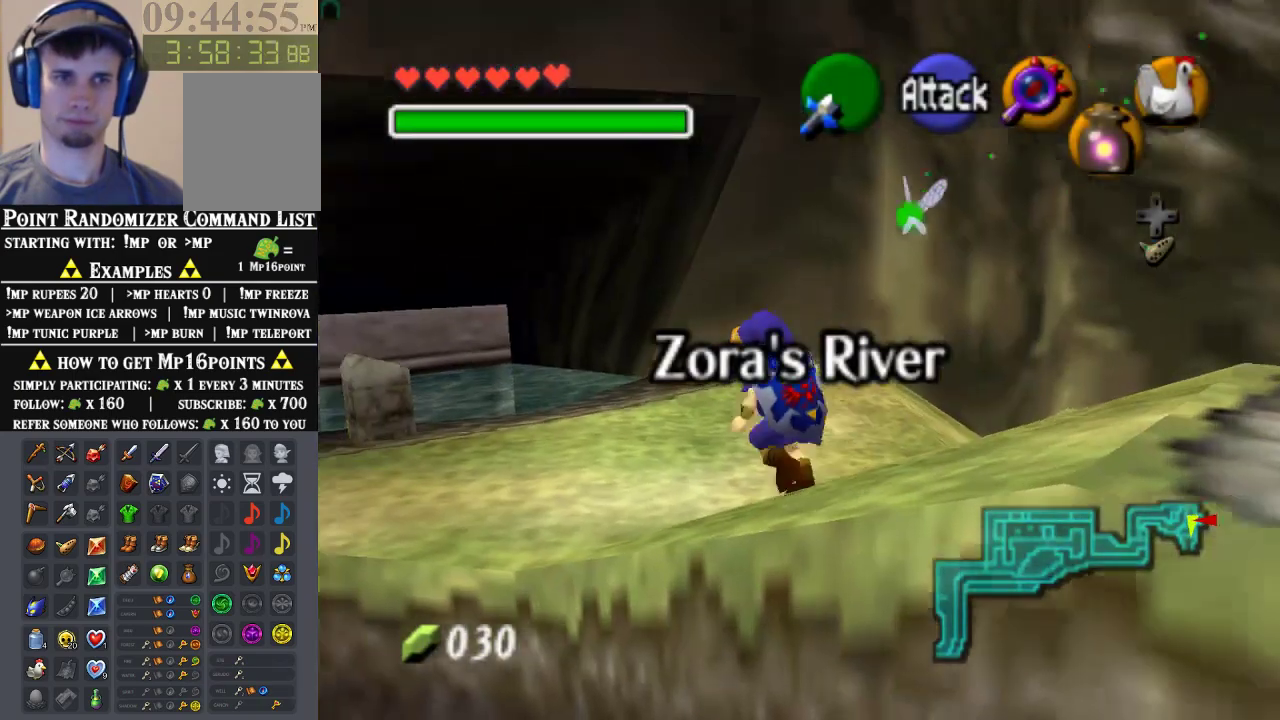
{"buttons": [], "left_stick": "up-left", "events": [[67, "A", "down"], [267, "A", "up"]]}
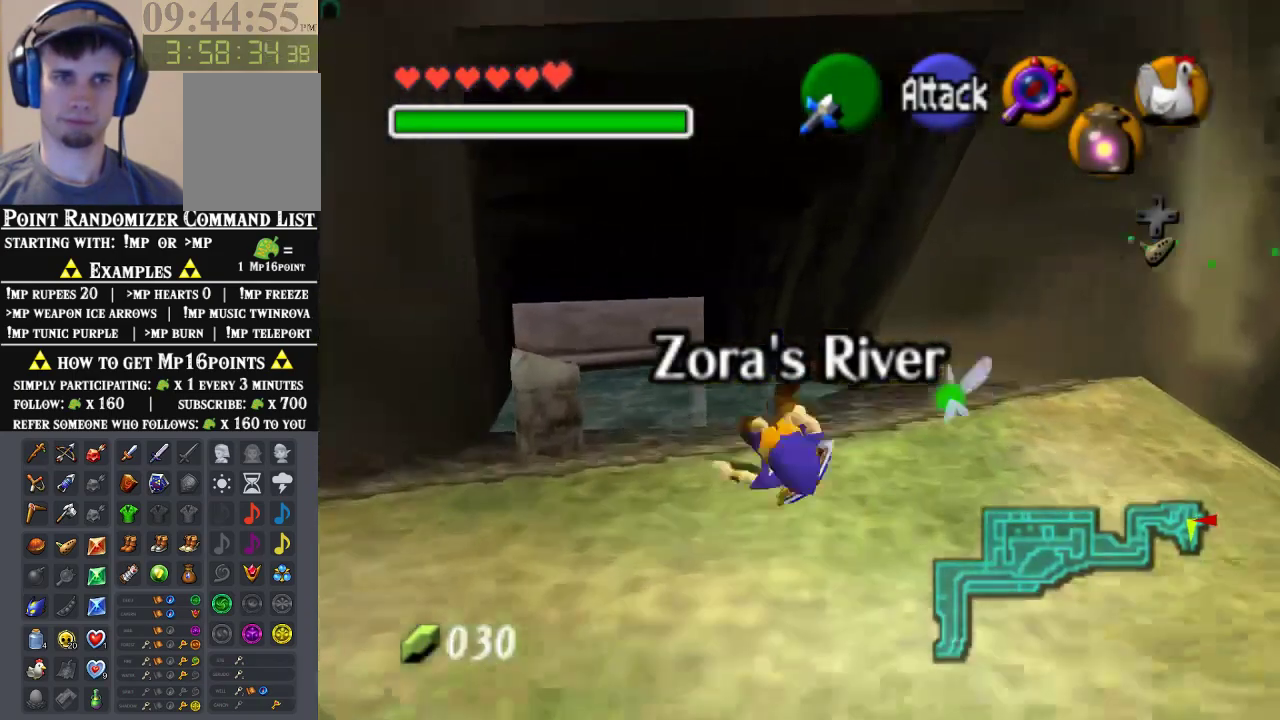
{"buttons": ["A", "Z"], "left_stick": "up", "events": [[133, "left_stick", "up"], [267, "Z", "down"], [467, "A", "down"]]}
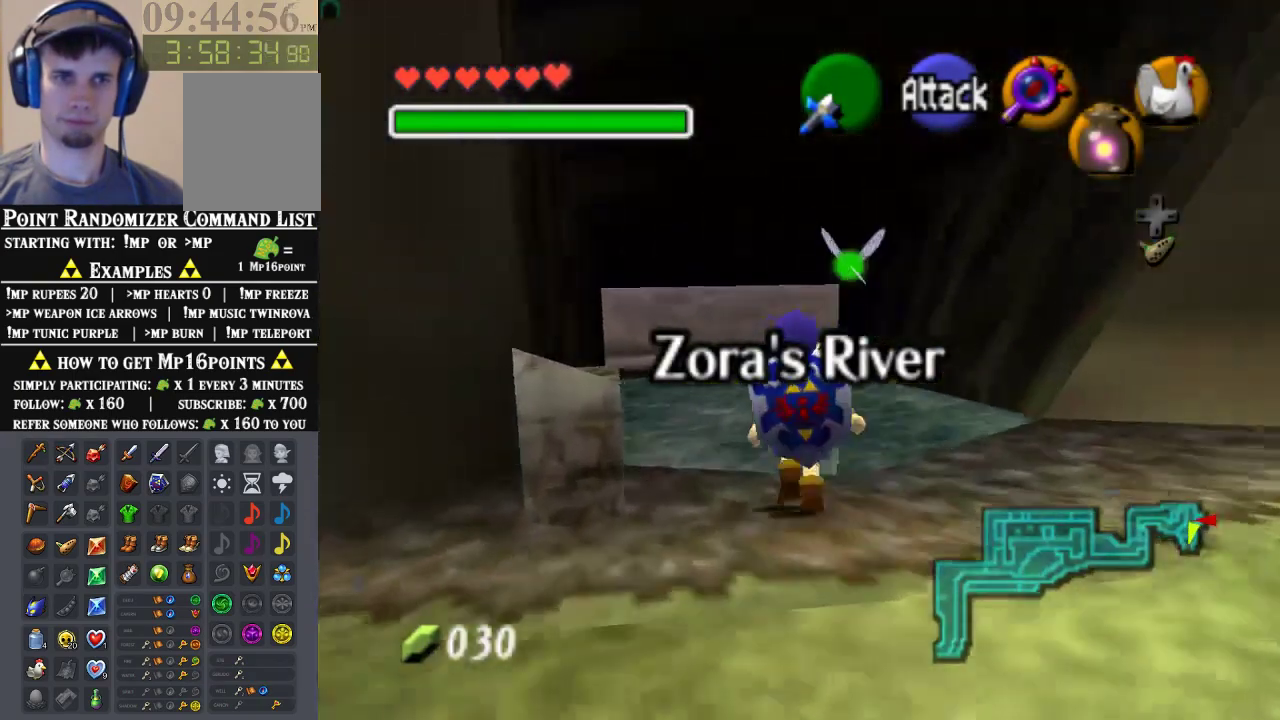
{"buttons": ["Z"], "left_stick": "up-left", "events": [[33, "A", "up"], [100, "A", "down"], [200, "A", "up"], [233, "left_stick", "up-left"], [267, "A", "down"], [433, "A", "up"]]}
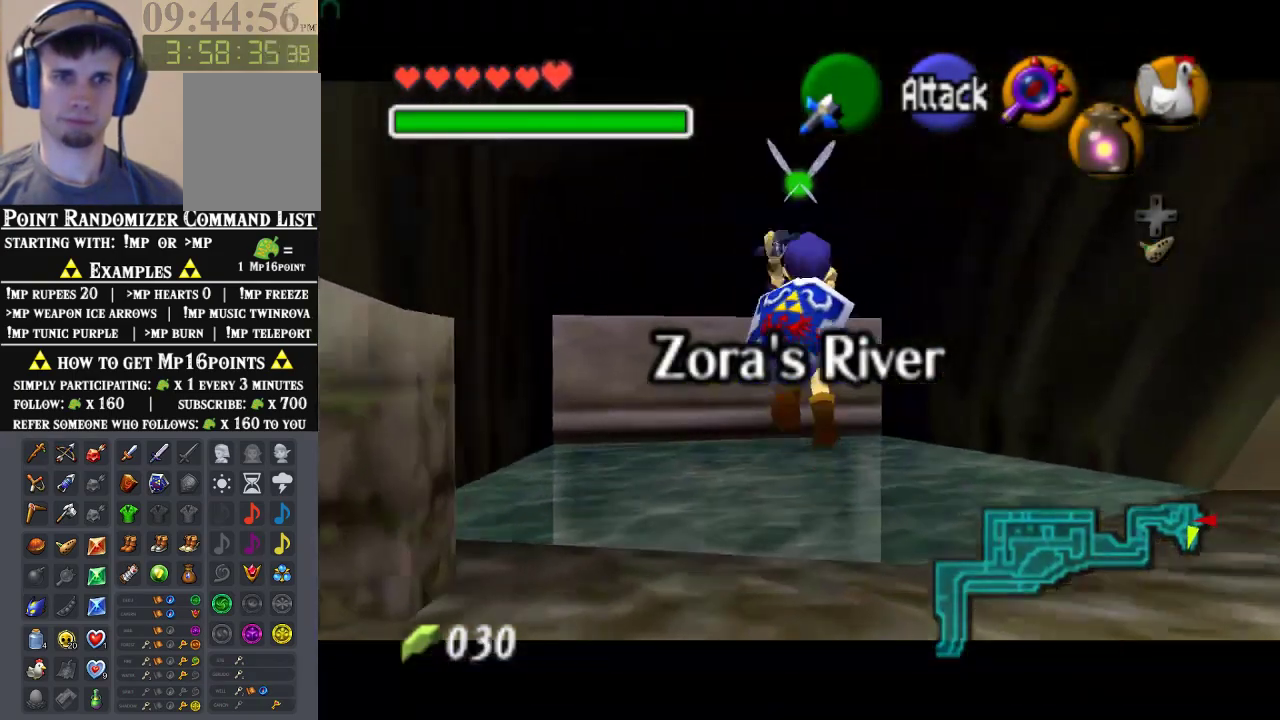
{"buttons": [], "left_stick": "up-left", "events": [[133, "Z", "up"]]}
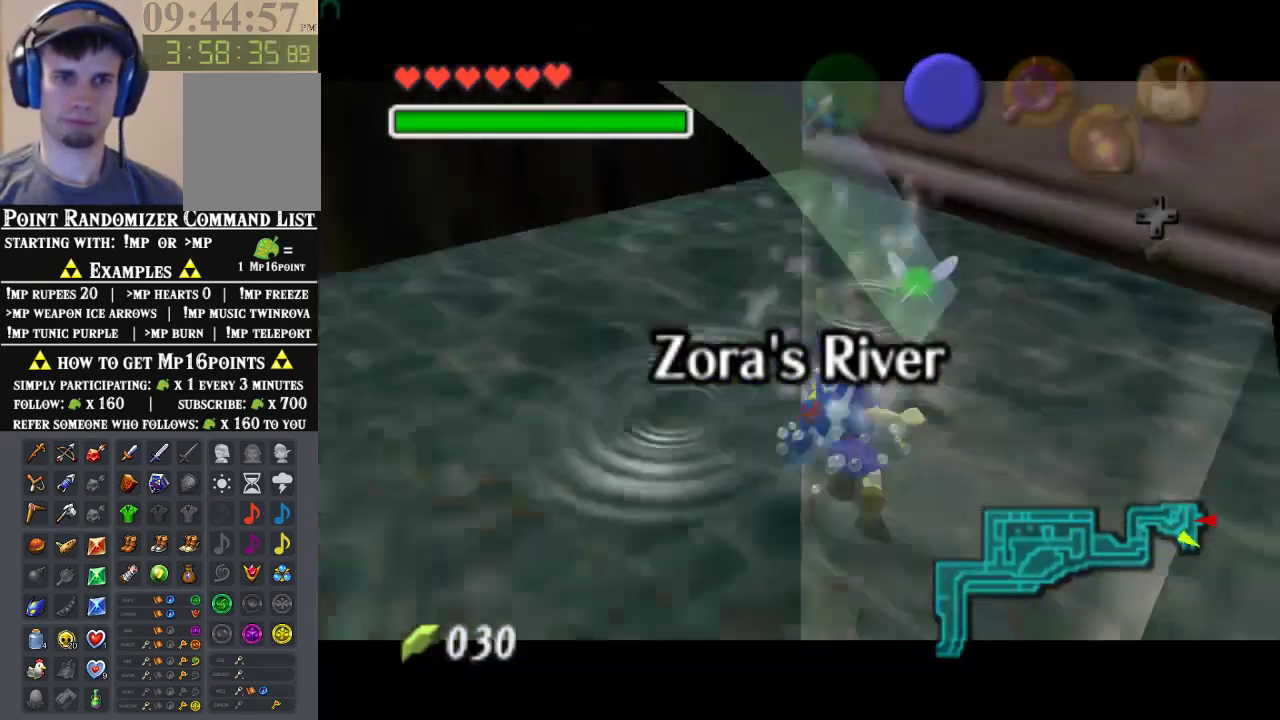
{"buttons": [], "left_stick": "right", "events": [[200, "left_stick", "up-right"], [333, "left_stick", "right"]]}
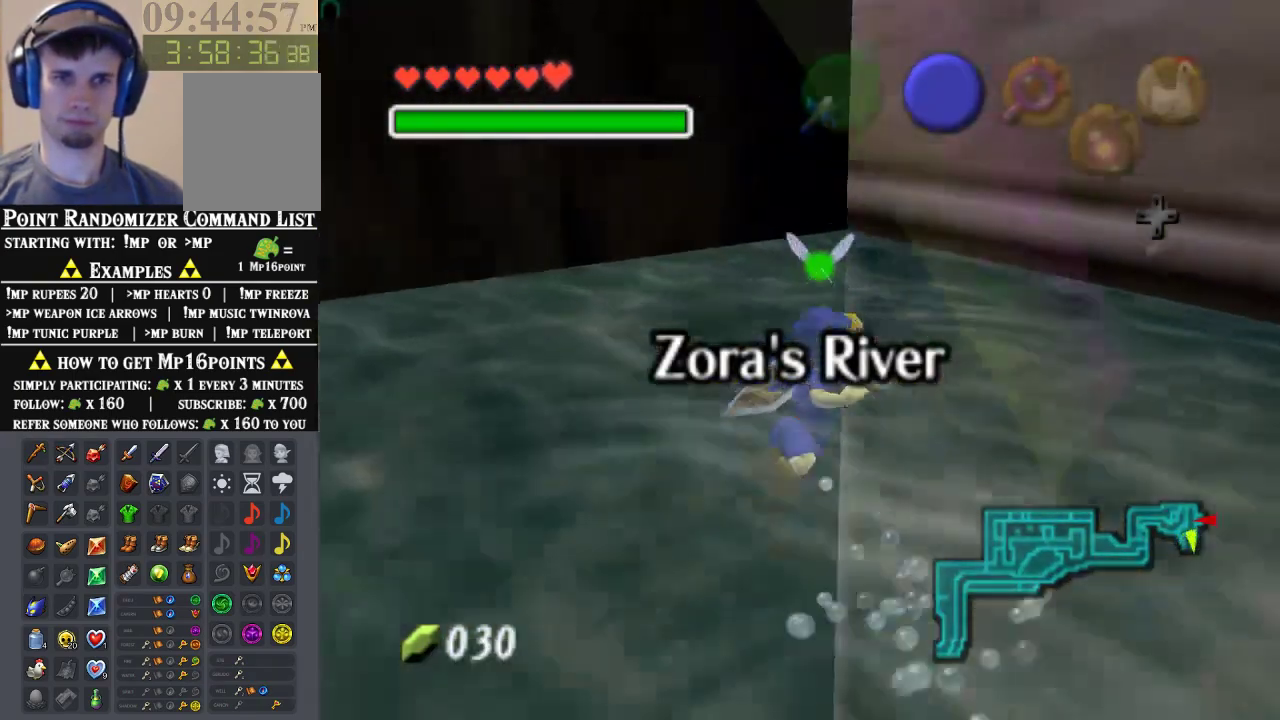
{"buttons": ["Z"], "left_stick": "up", "events": [[167, "left_stick", "up-right"], [367, "left_stick", "up"], [467, "Z", "down"]]}
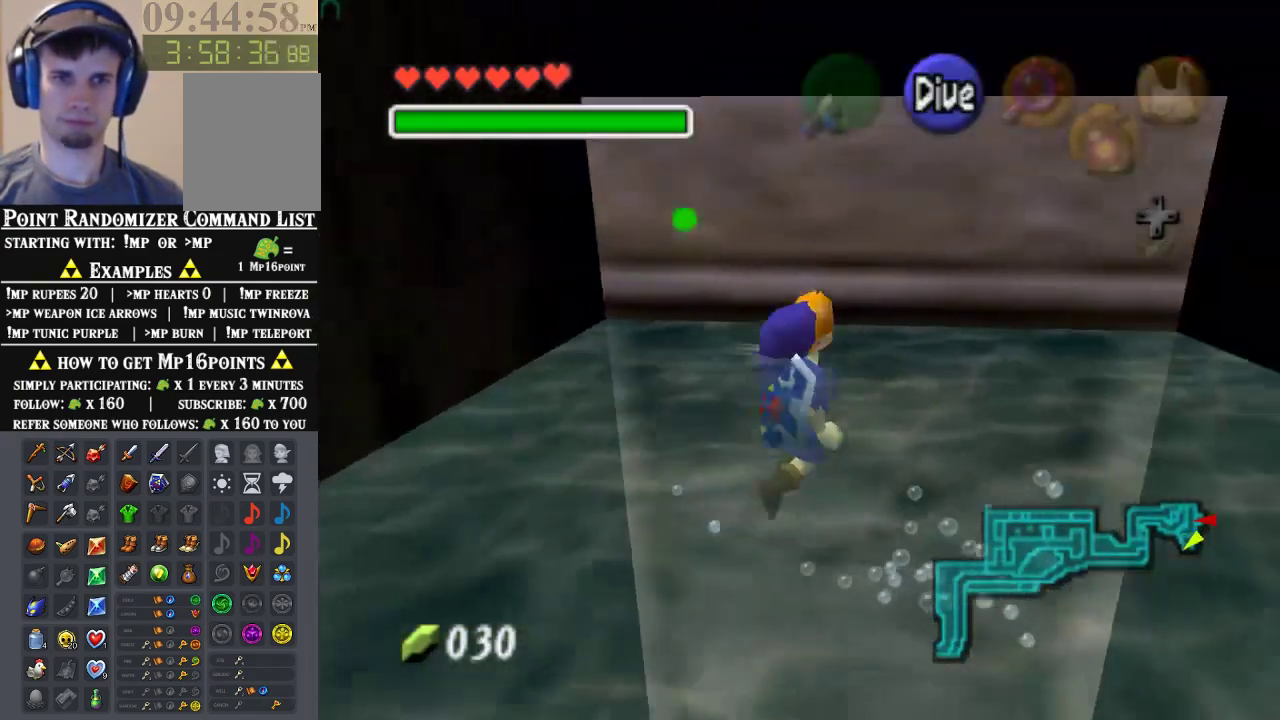
{"buttons": ["Z"], "left_stick": "up-left", "events": [[333, "left_stick", "up-left"]]}
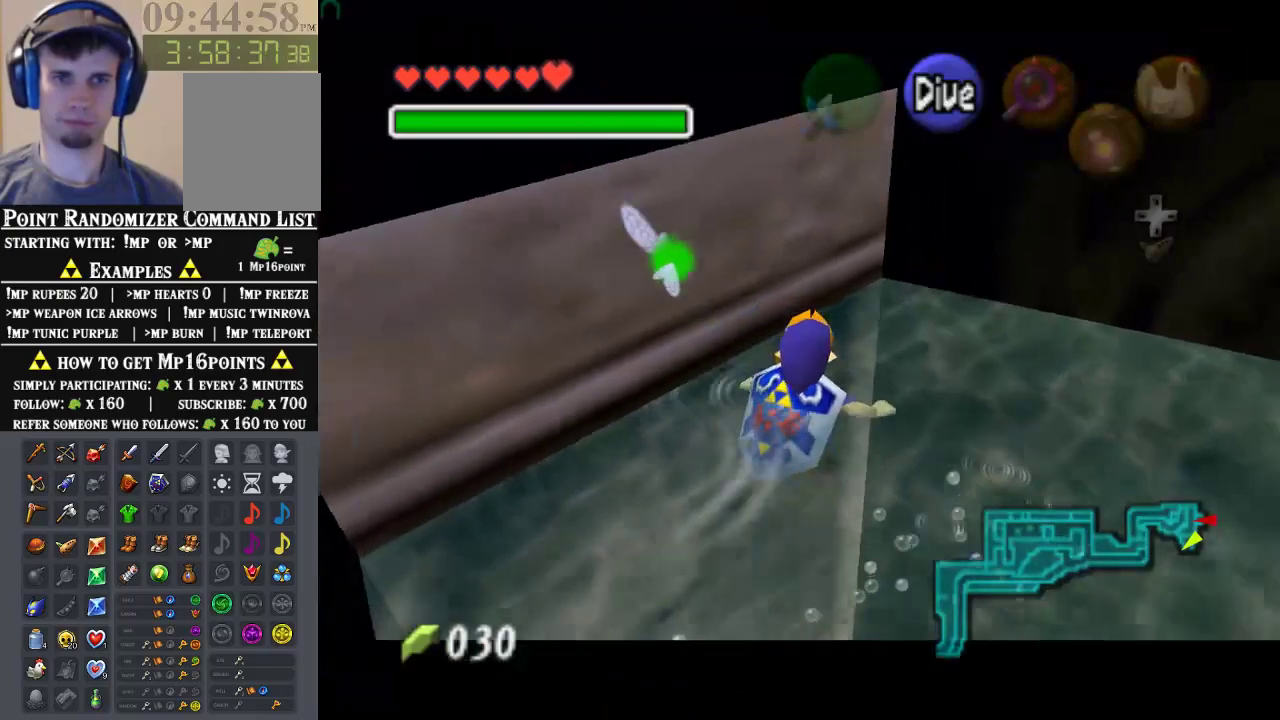
{"buttons": ["A", "Z"], "left_stick": "up-left", "events": [[67, "left_stick", "left"], [100, "Z", "up"], [200, "left_stick", "up-left"], [367, "Z", "down"], [467, "A", "down"]]}
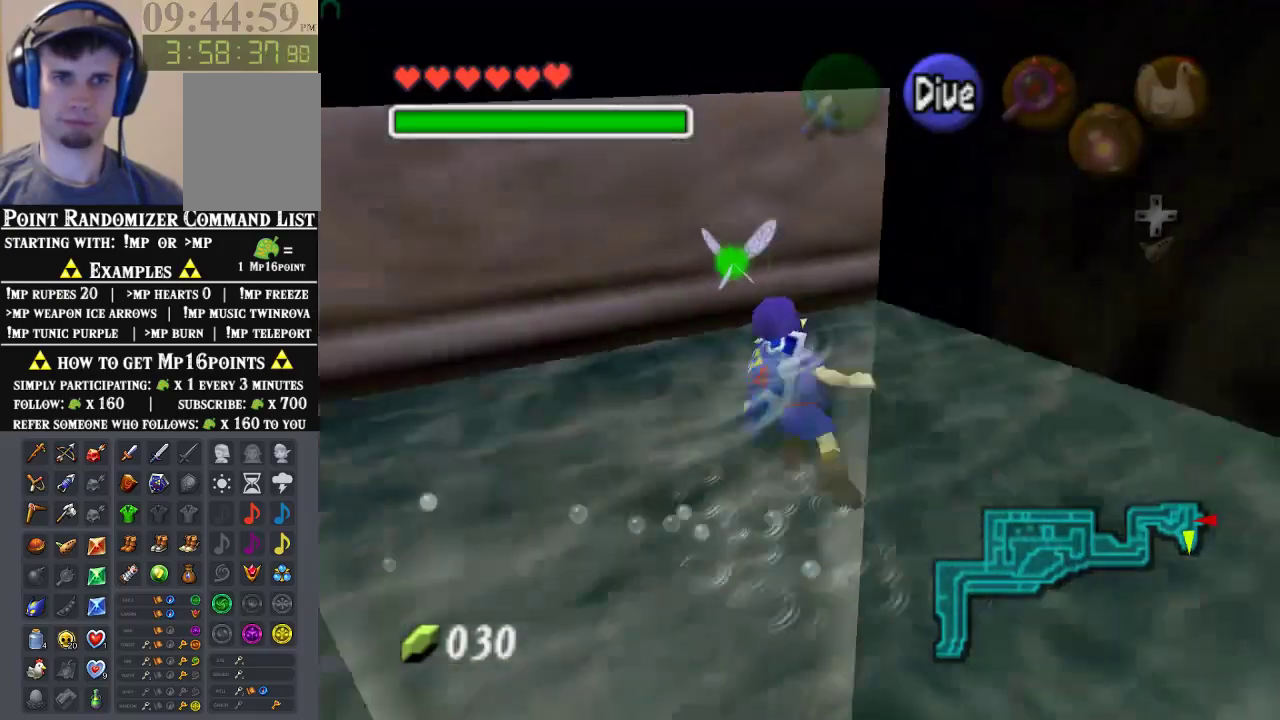
{"buttons": ["A", "Z"], "left_stick": "up-left", "events": []}
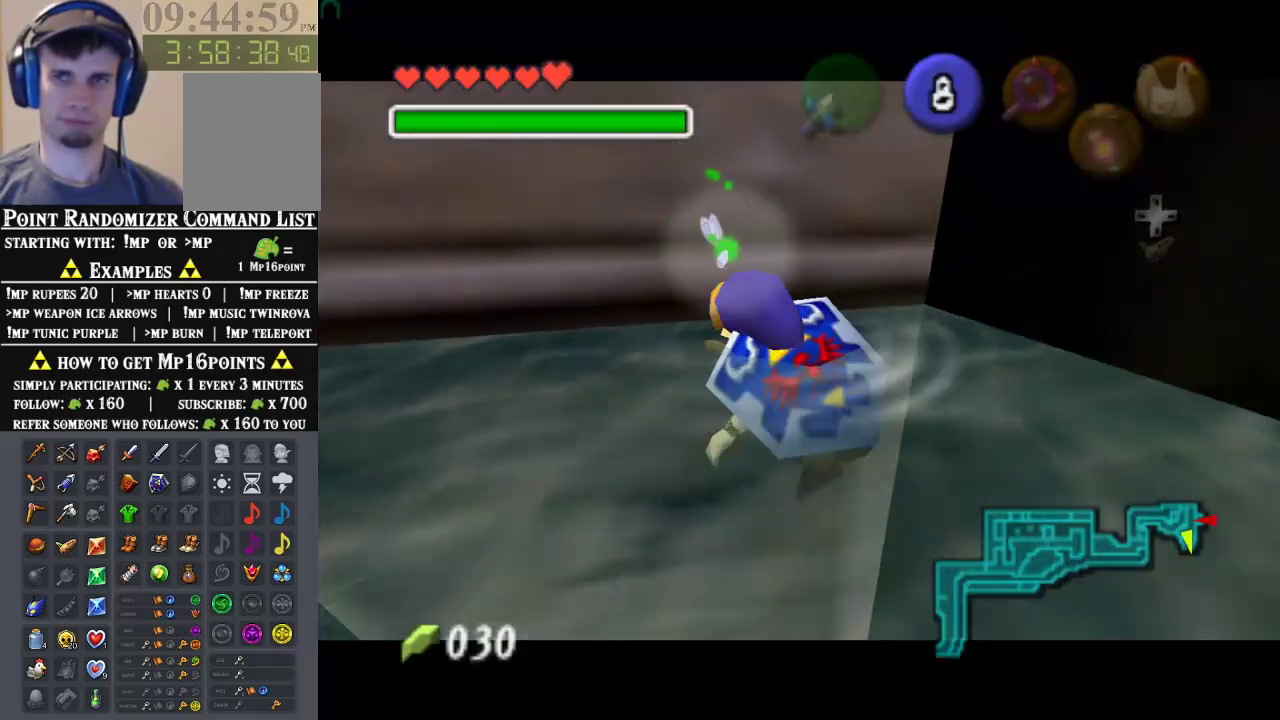
{"buttons": ["A", "Z"], "left_stick": "up-left", "events": []}
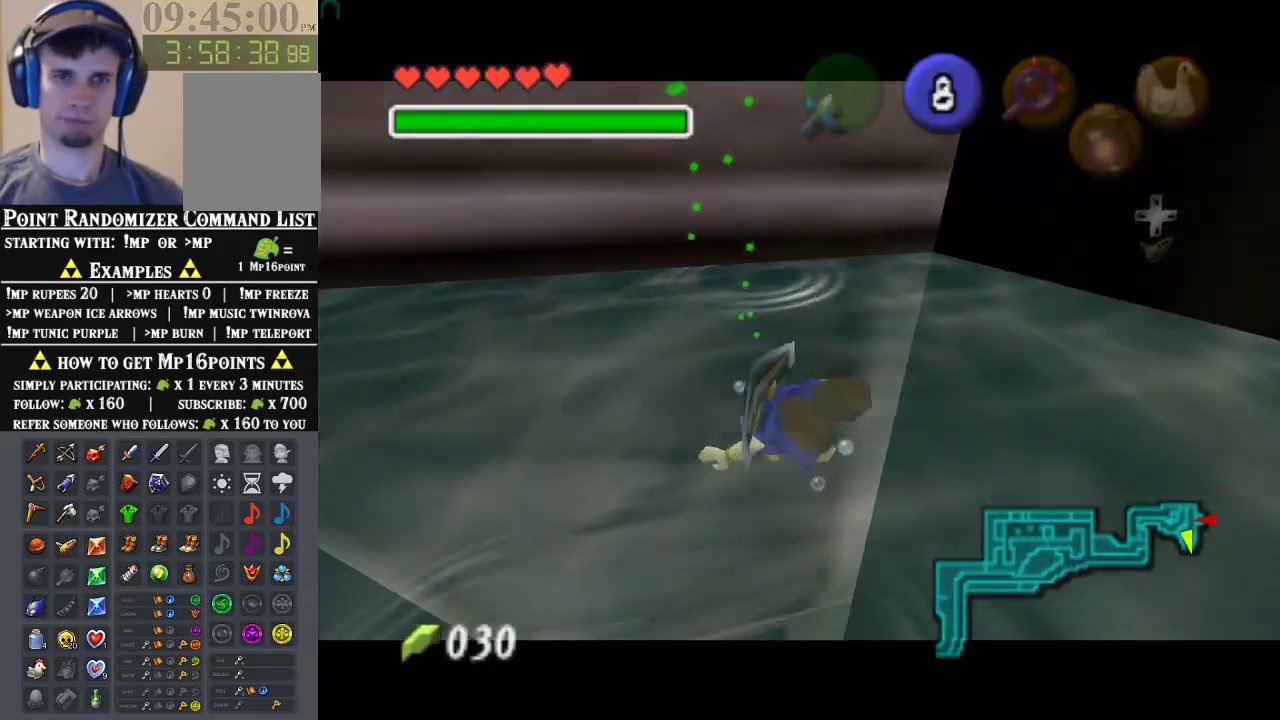
{"buttons": ["A", "Z"], "left_stick": "up-left", "events": [[100, "left_stick", "left"], [233, "left_stick", "up-left"]]}
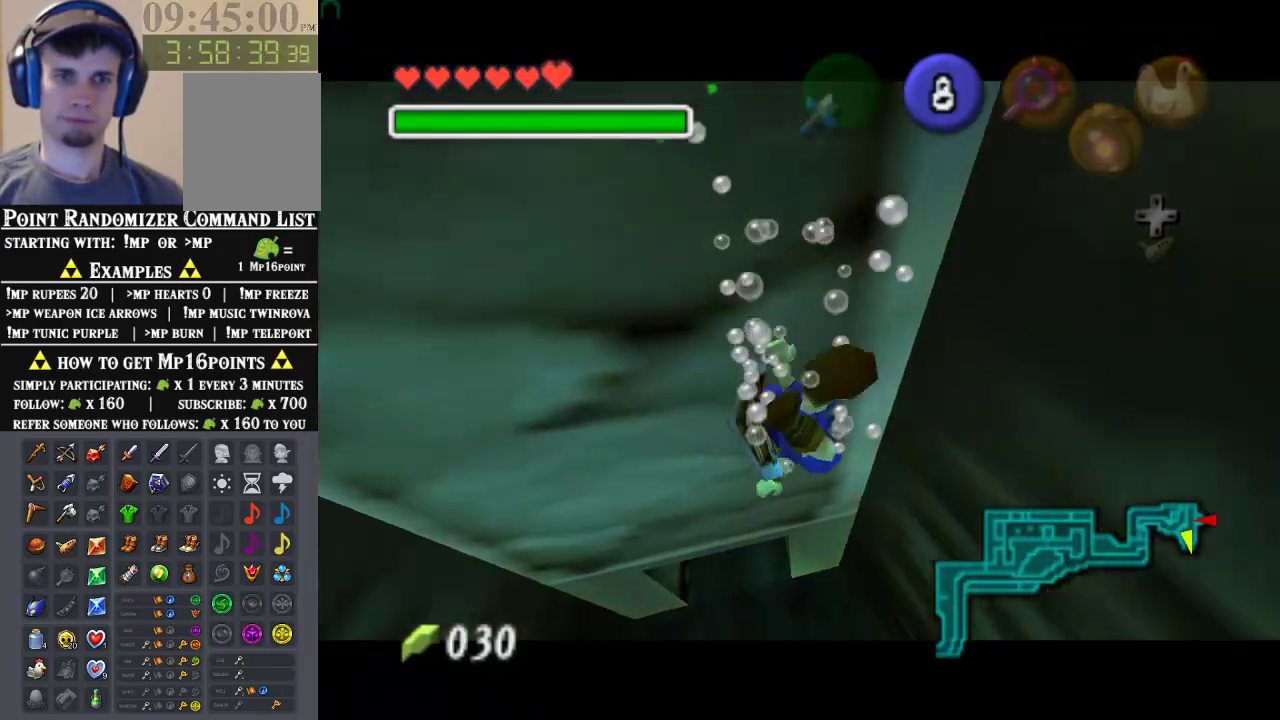
{"buttons": ["A", "Z"], "left_stick": "up-left", "events": []}
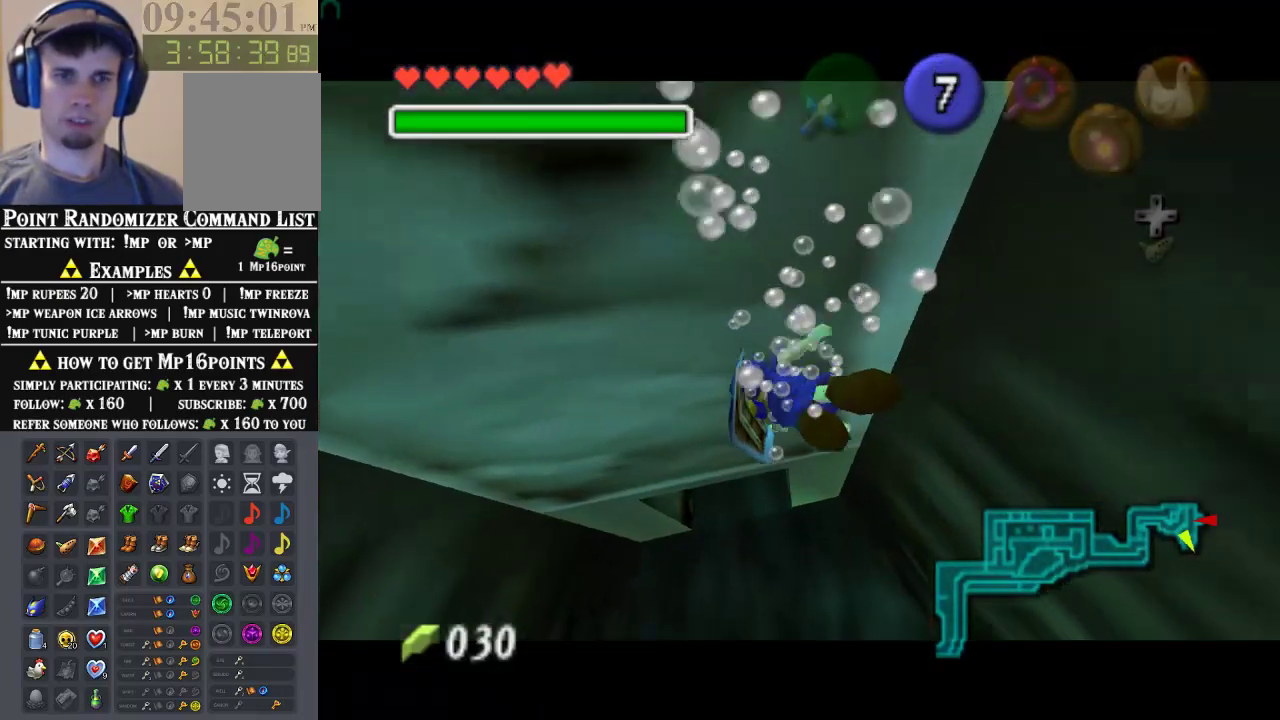
{"buttons": ["A", "Z"], "left_stick": "up-left", "events": []}
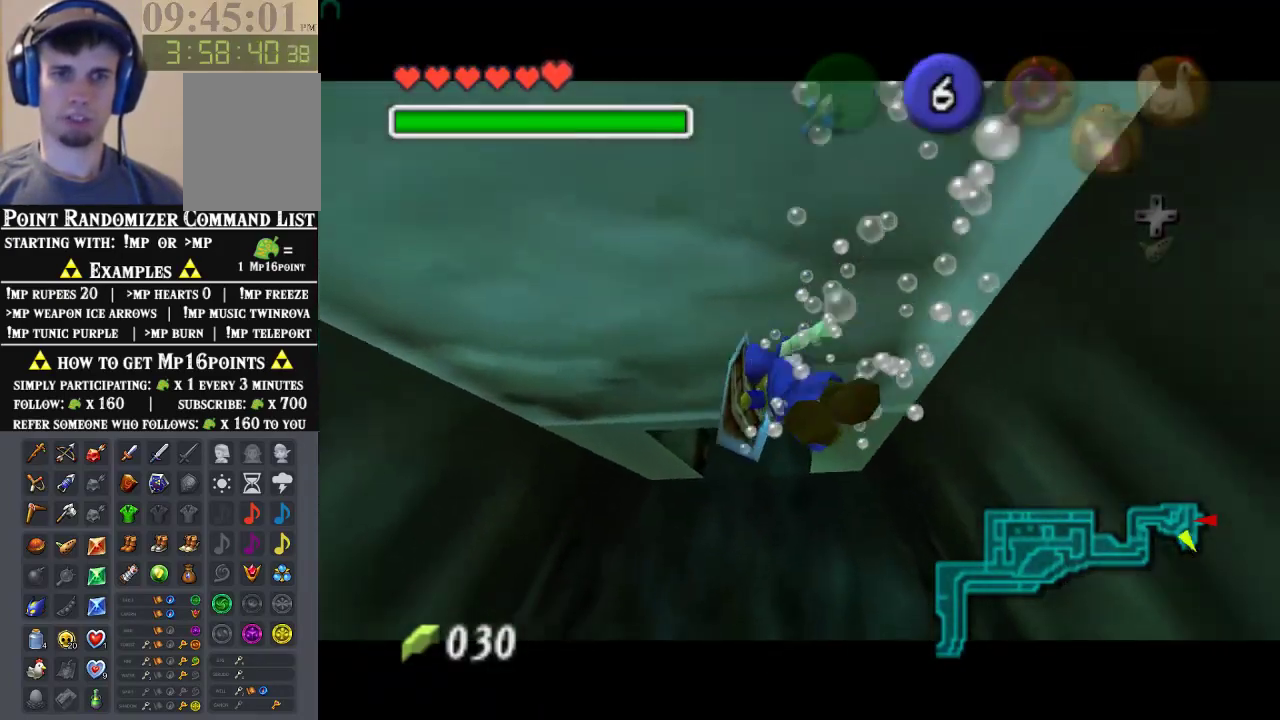
{"buttons": ["A", "Z"], "left_stick": "up", "events": [[300, "left_stick", "up"]]}
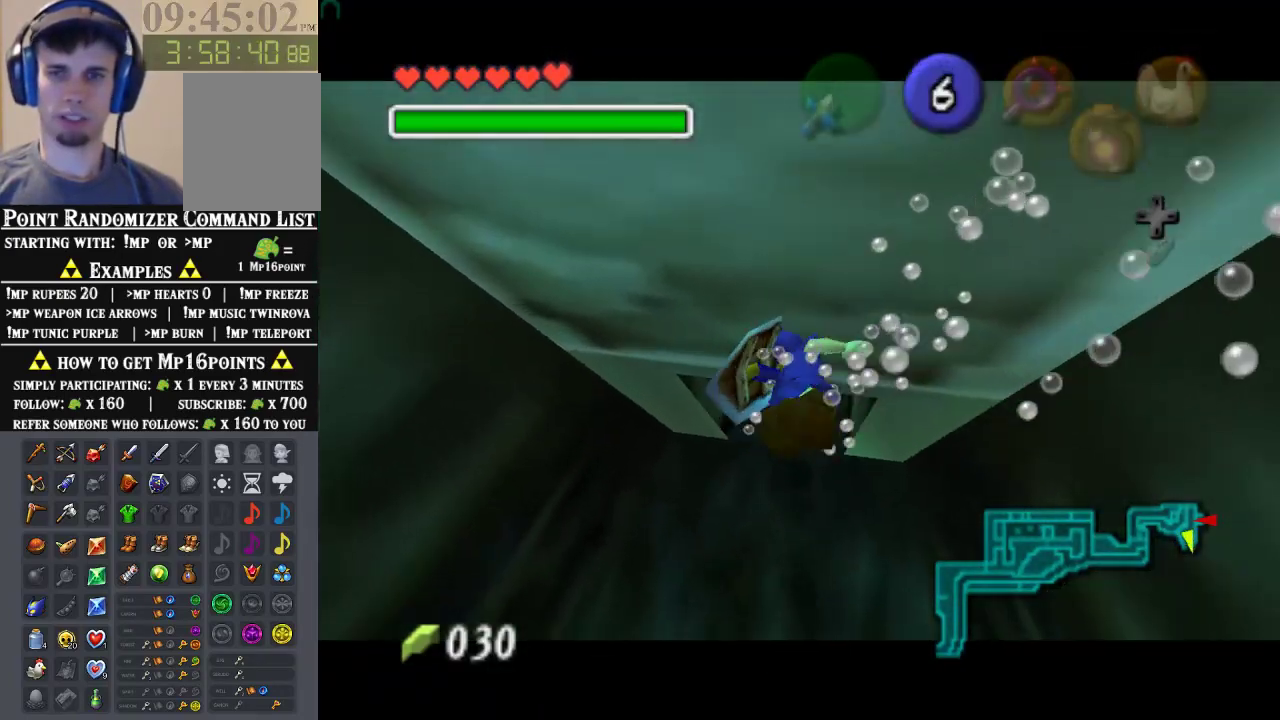
{"buttons": ["A", "Z"], "left_stick": "up", "events": []}